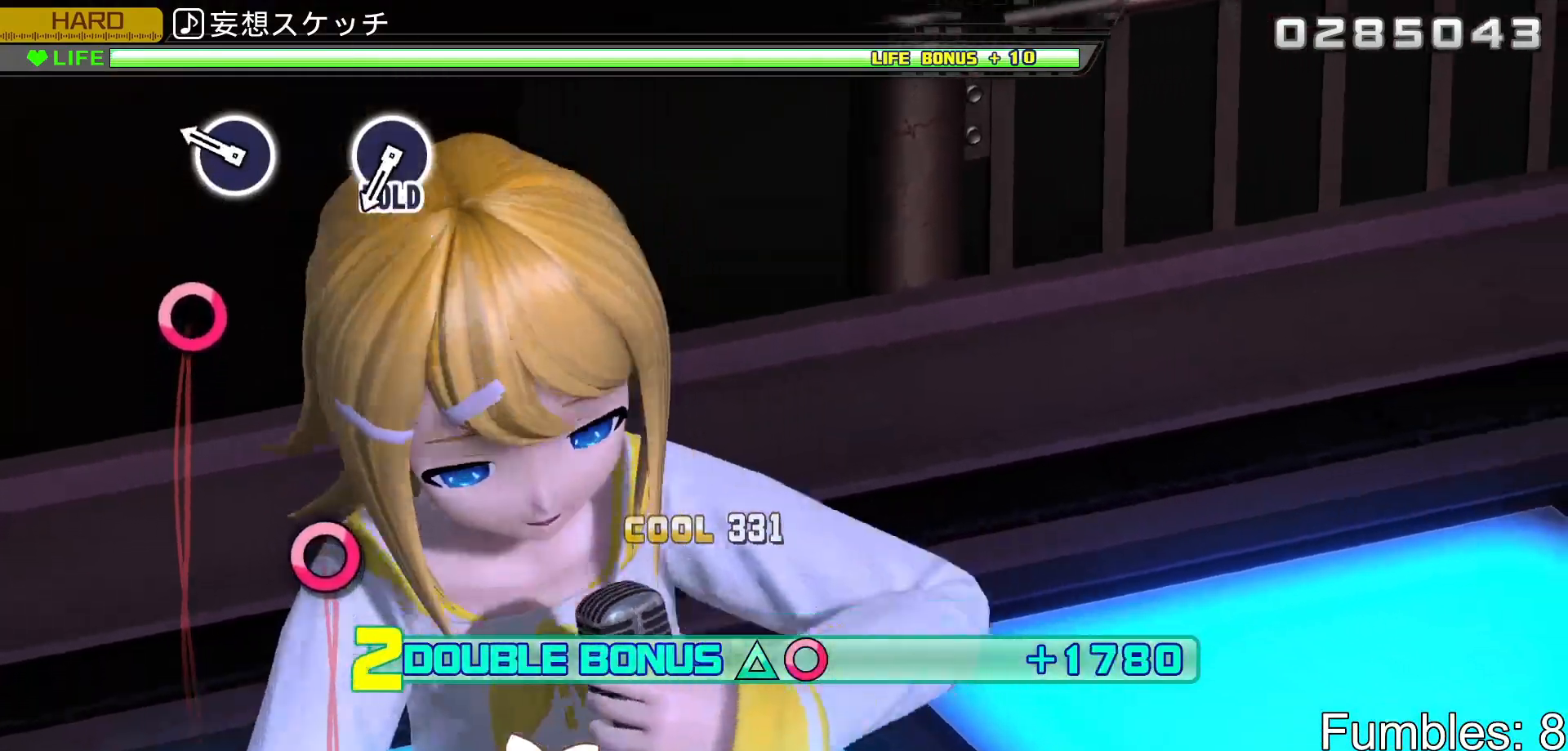
Gameplay with a controller (PlayStation layout); each line is a JSON object with the inputs held at the frame after it. "events" lists button and stick changes between this image and that frame as [ms after this image, input, new state], when the widget could be followed in between. Not read: L3.
{"buttons": ["L2"], "left_stick": "center", "right_stick": "center", "events": [[233, "CIRCLE", "down"], [450, "CIRCLE", "up"]]}
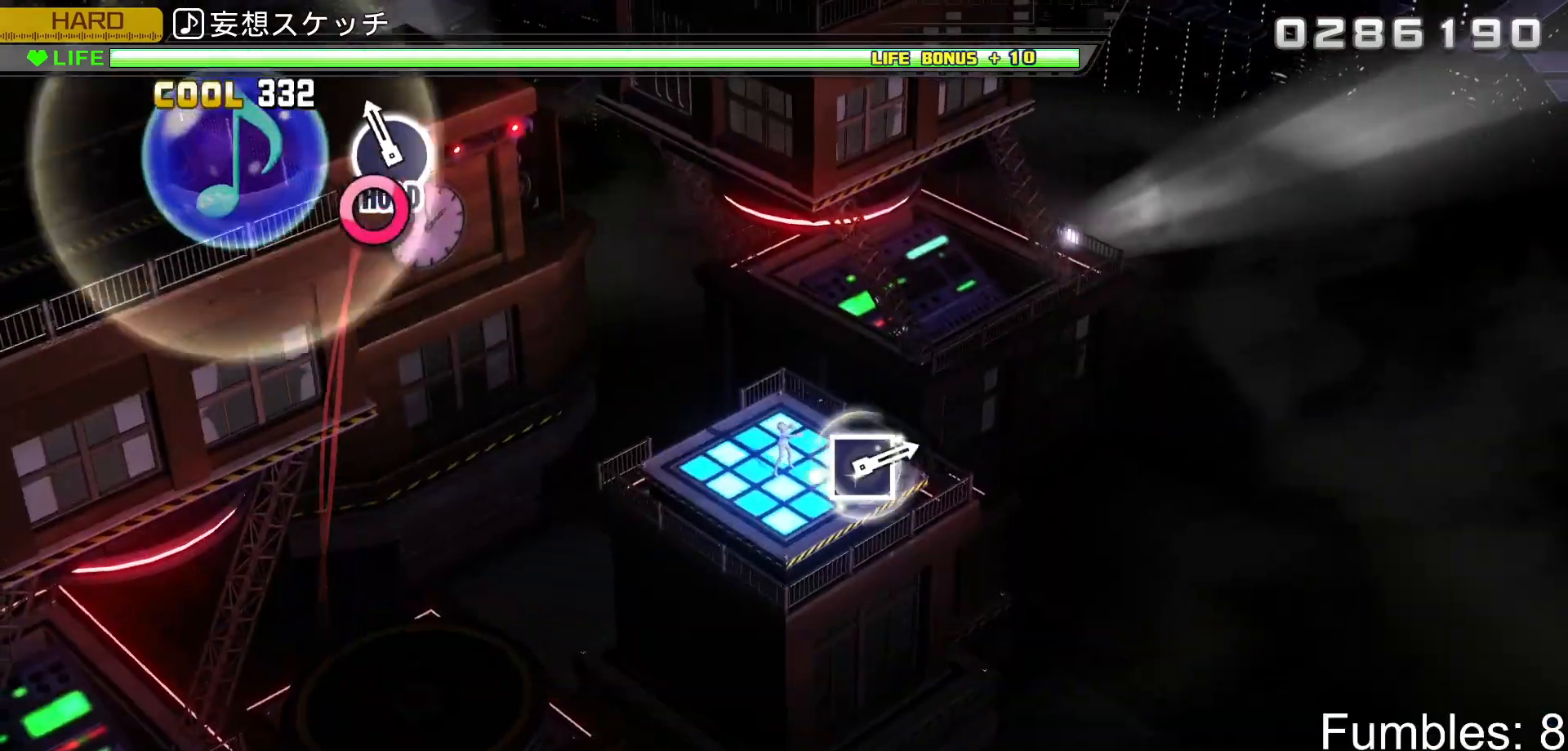
{"buttons": ["CIRCLE", "L2", "R2"], "left_stick": "center", "right_stick": "center", "events": [[100, "CIRCLE", "down"], [367, "R2", "down"]]}
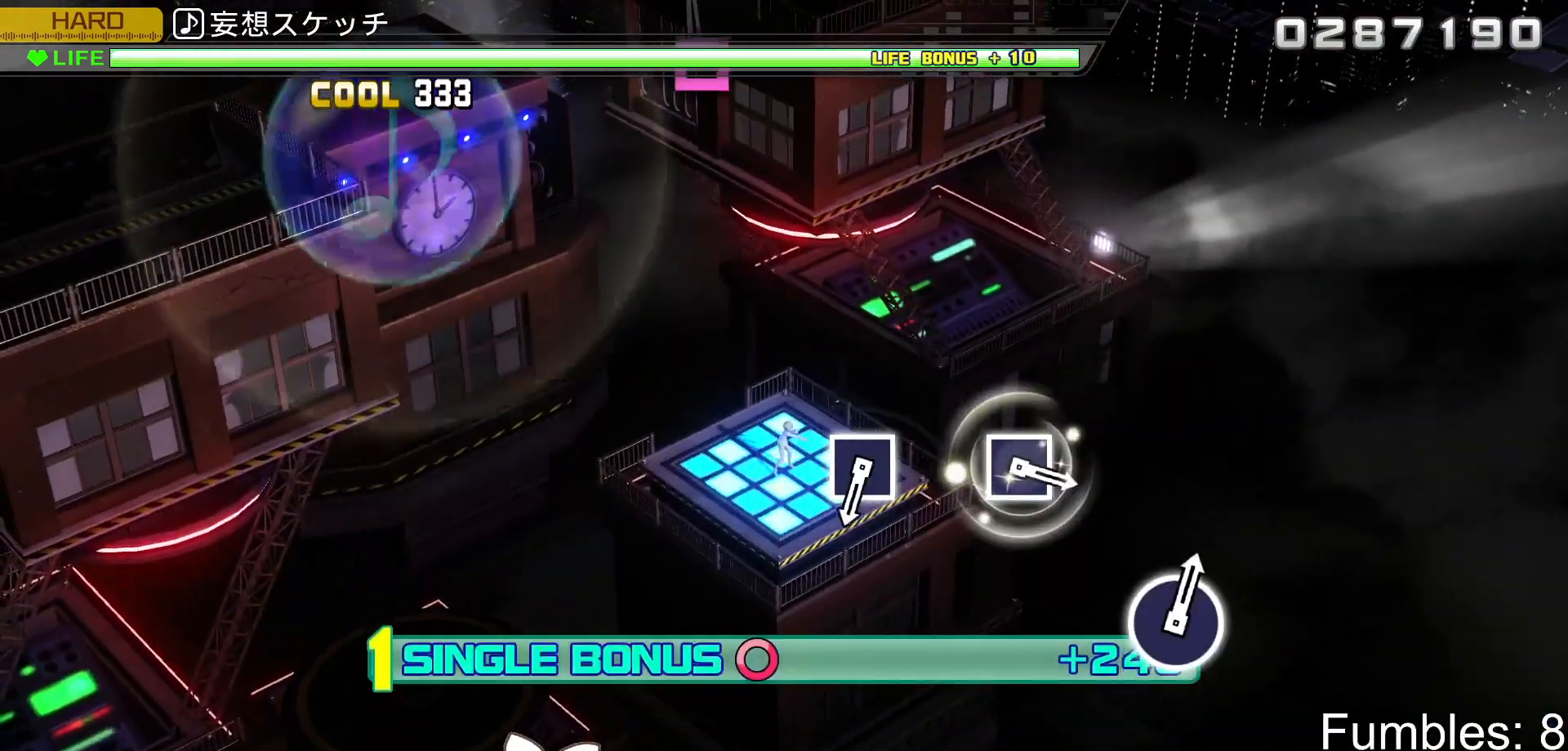
{"buttons": ["R2"], "left_stick": "center", "right_stick": "center", "events": [[33, "CIRCLE", "up"], [83, "L2", "up"]]}
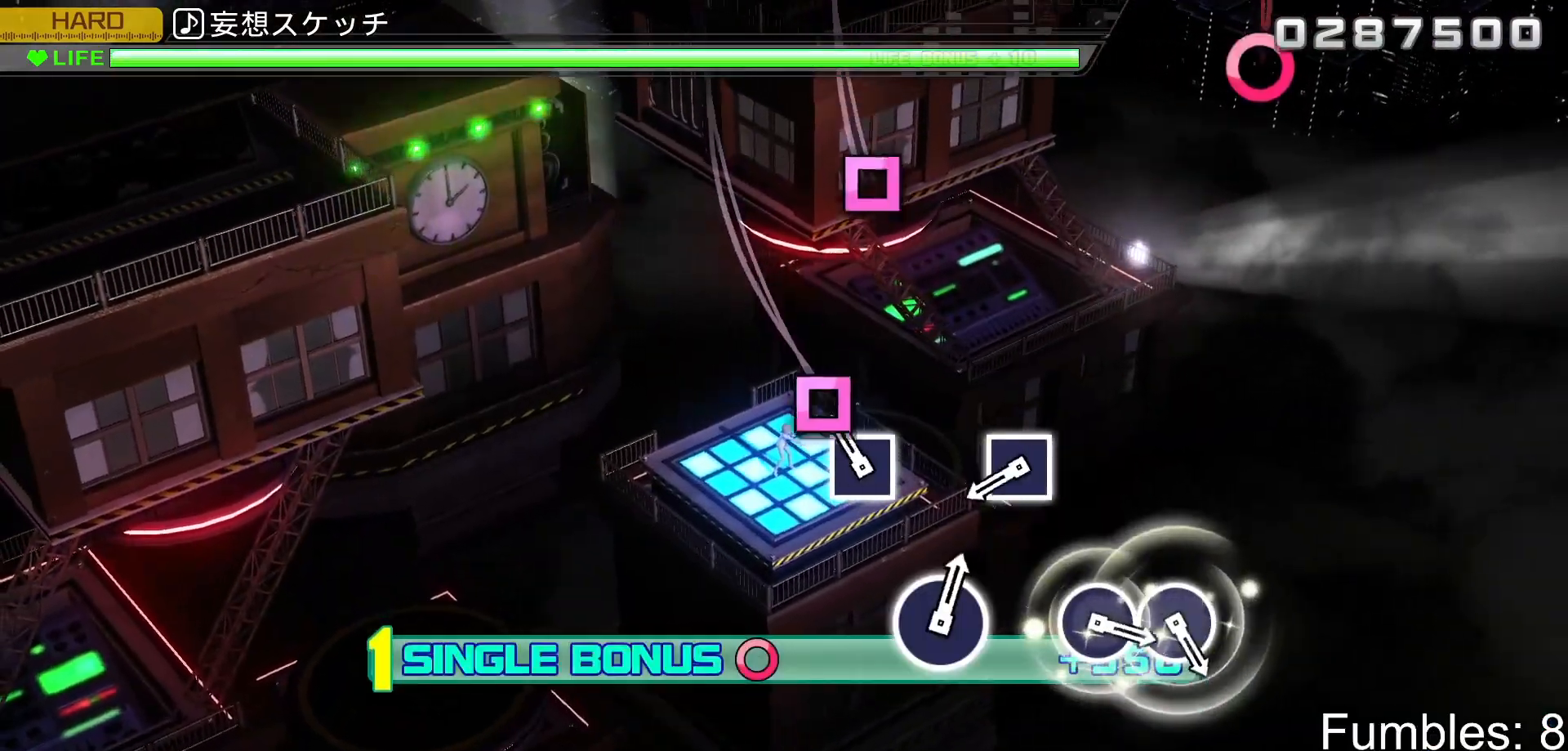
{"buttons": ["SQUARE", "R2"], "left_stick": "center", "right_stick": "center", "events": [[100, "SQUARE", "down"], [283, "SQUARE", "up"], [467, "SQUARE", "down"]]}
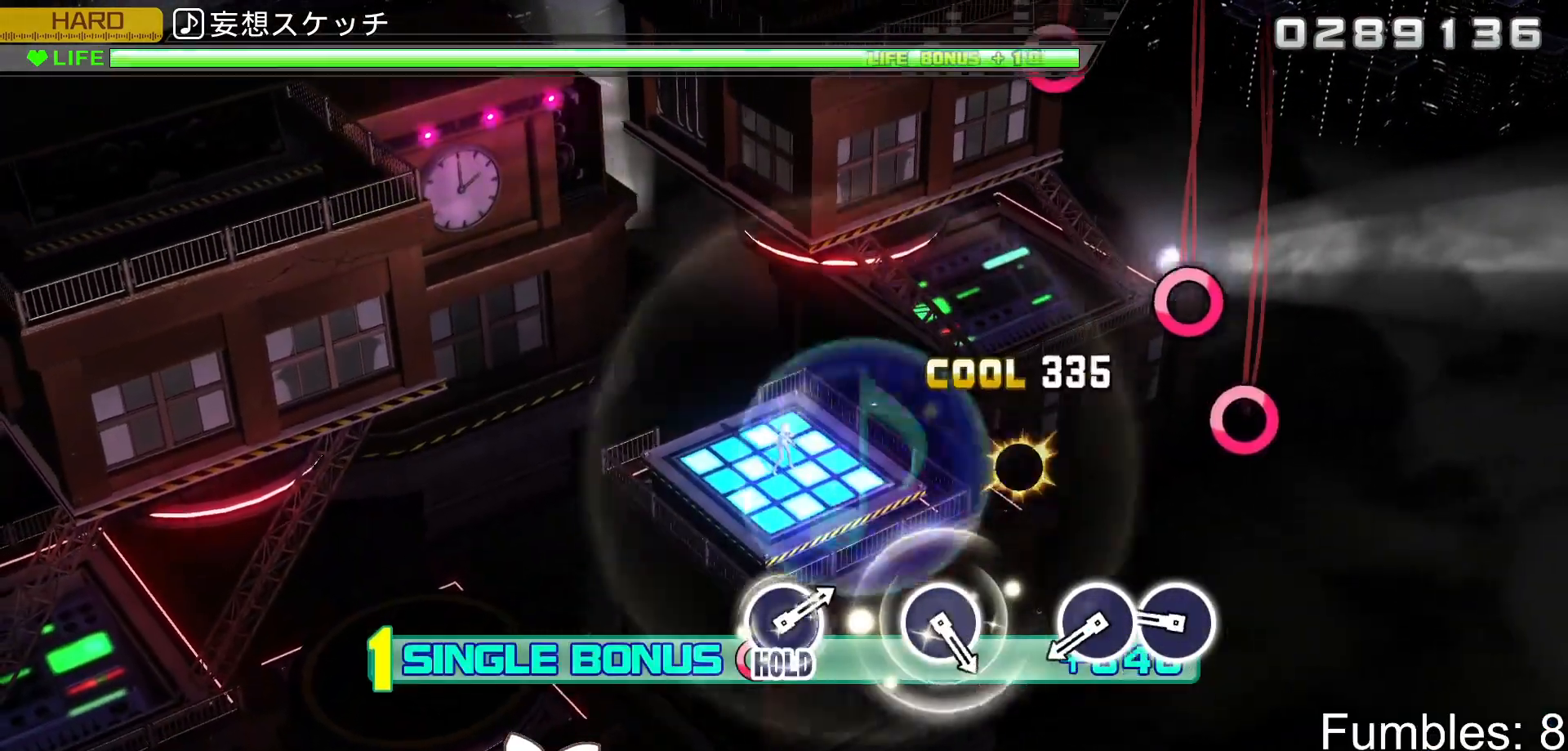
{"buttons": ["CIRCLE", "R2"], "left_stick": "center", "right_stick": "center", "events": [[100, "SQUARE", "up"], [300, "CIRCLE", "down"], [400, "CIRCLE", "up"], [483, "CIRCLE", "down"]]}
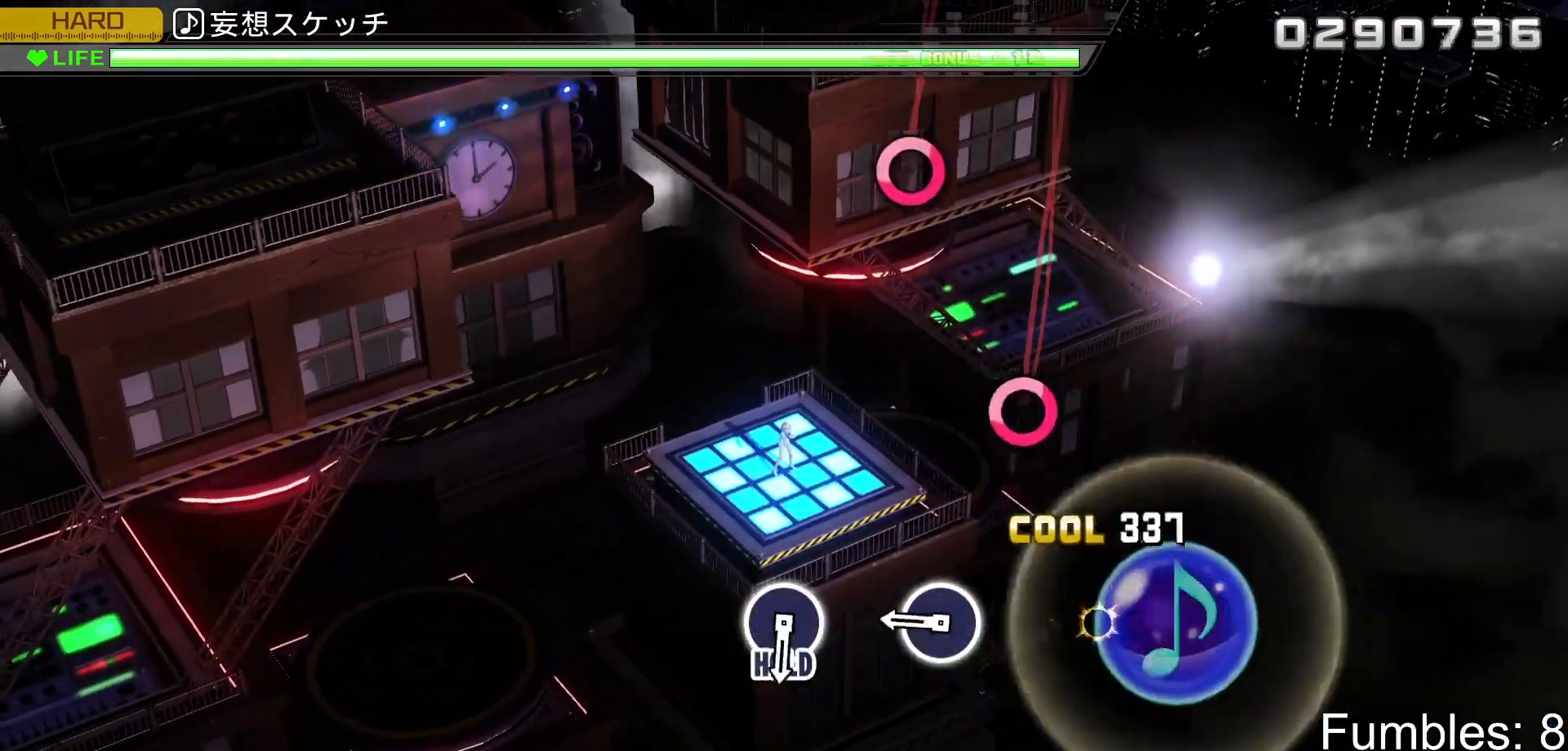
{"buttons": ["CIRCLE", "R2"], "left_stick": "center", "right_stick": "center", "events": [[133, "CIRCLE", "up"], [350, "CIRCLE", "down"]]}
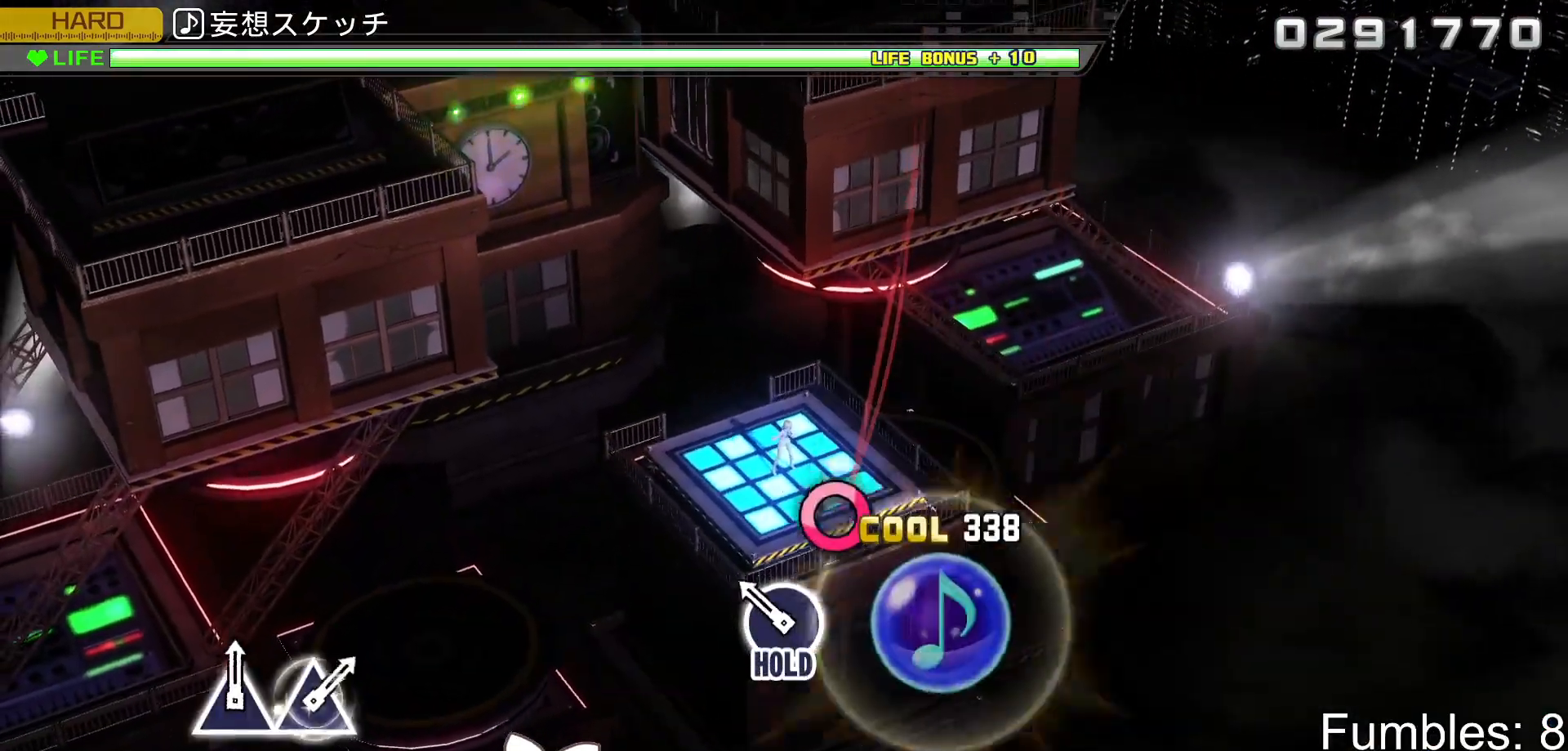
{"buttons": ["L2"], "left_stick": "center", "right_stick": "center", "events": [[17, "CIRCLE", "up"], [183, "CIRCLE", "down"], [350, "L2", "down"], [467, "CIRCLE", "up"], [500, "R2", "up"]]}
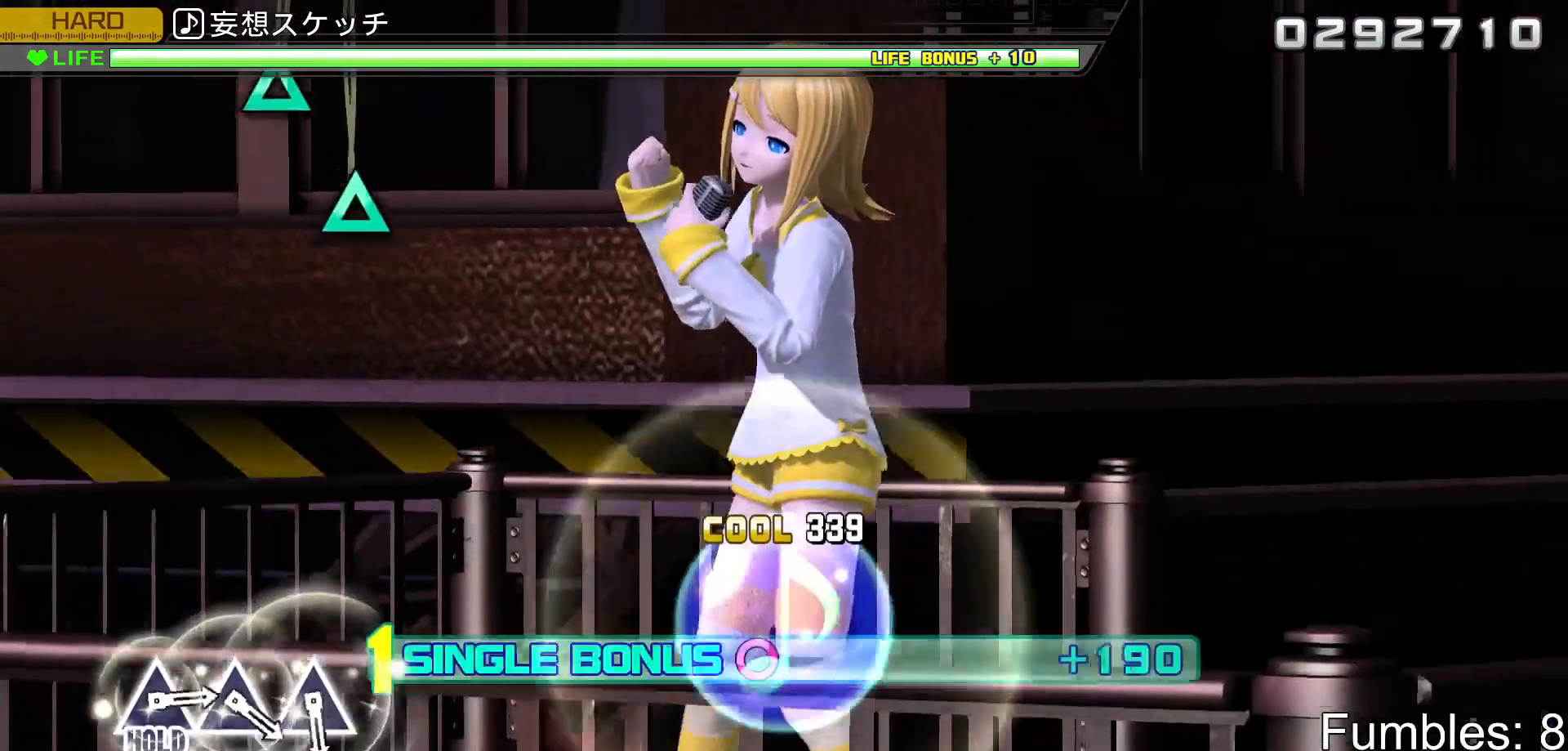
{"buttons": ["L2"], "left_stick": "center", "right_stick": "center", "events": []}
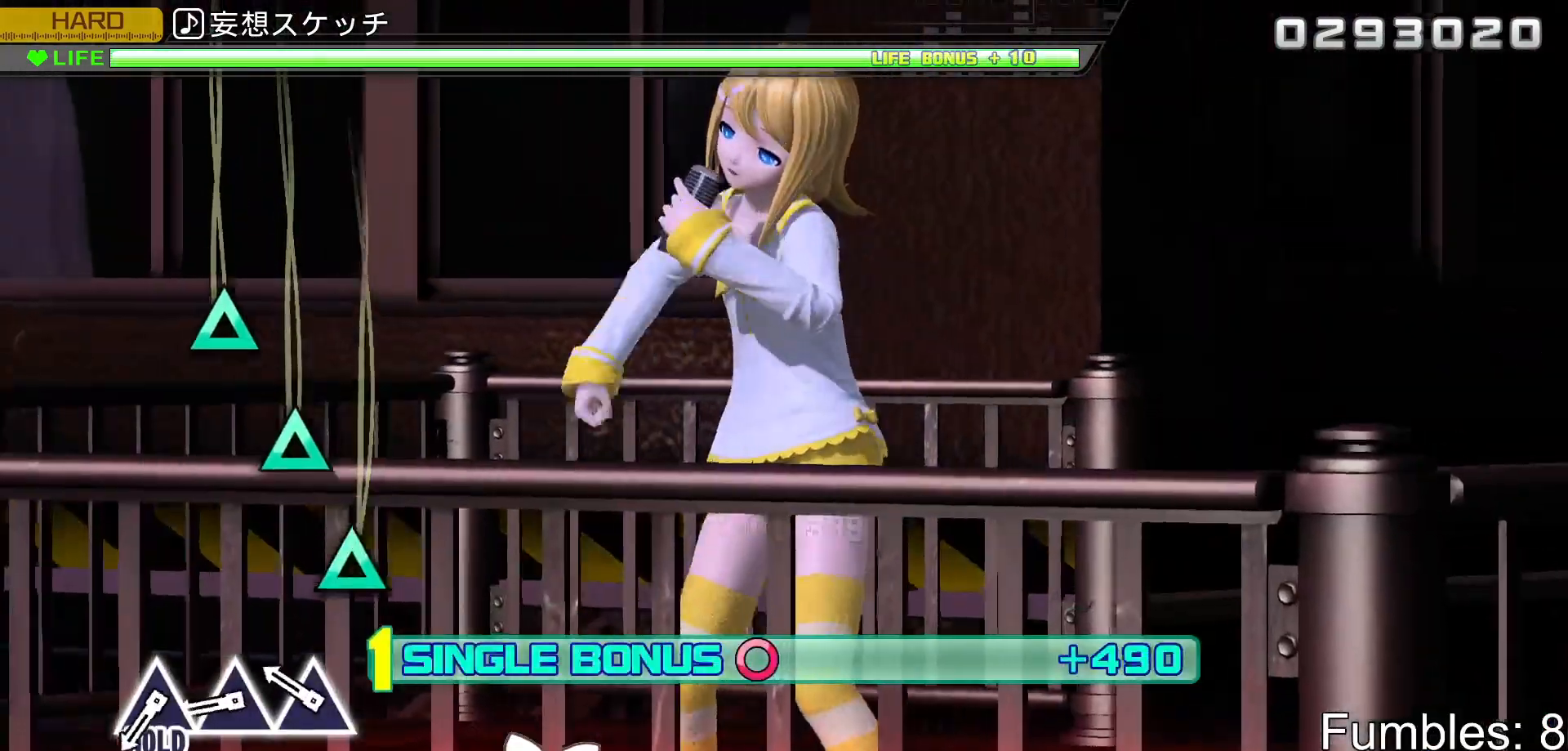
{"buttons": ["L2"], "left_stick": "center", "right_stick": "center", "events": [[217, "TRIANGLE", "down"], [317, "TRIANGLE", "up"], [383, "TRIANGLE", "down"], [483, "TRIANGLE", "up"]]}
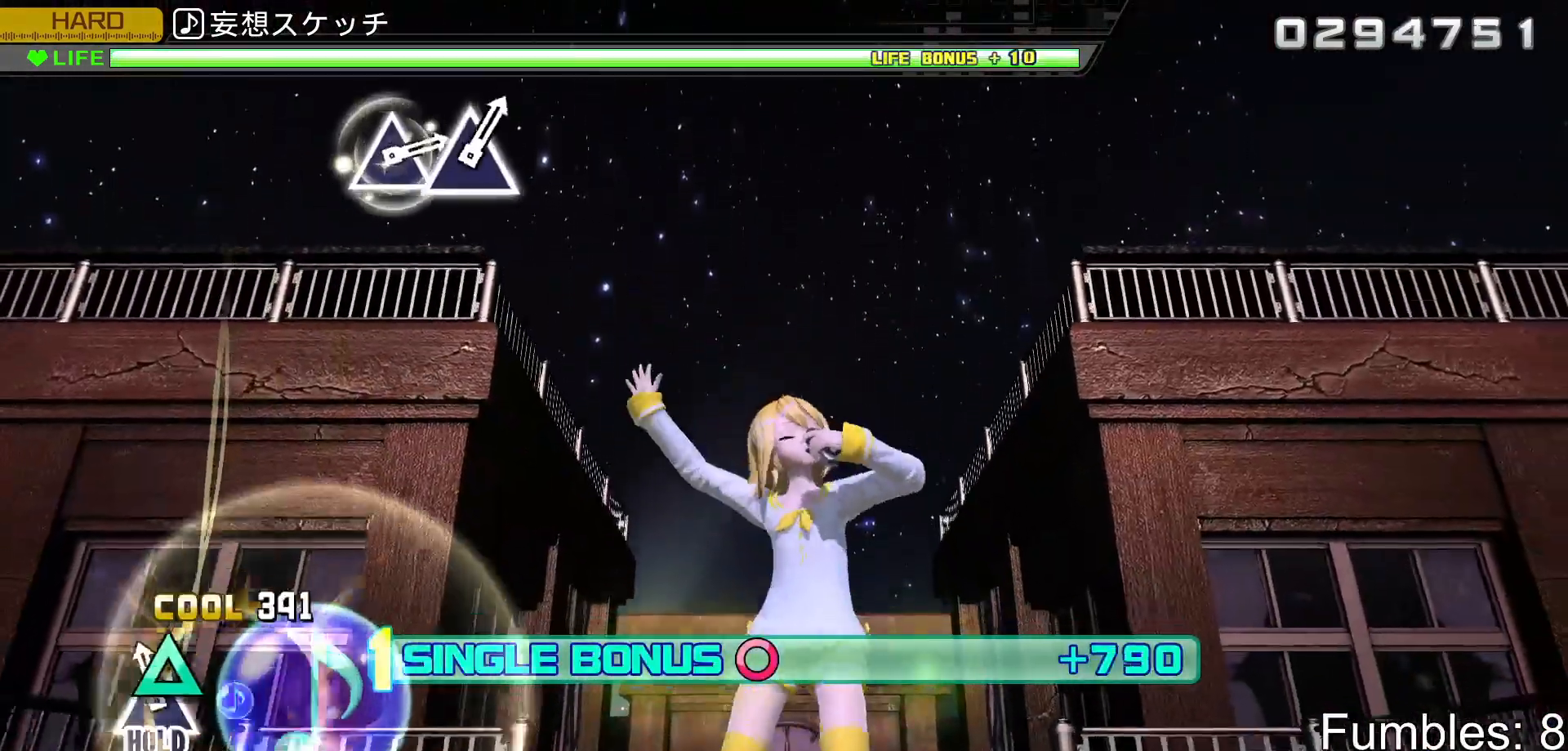
{"buttons": ["R2"], "left_stick": "center", "right_stick": "center", "events": [[67, "TRIANGLE", "down"], [250, "R2", "down"], [367, "TRIANGLE", "up"], [400, "L2", "up"]]}
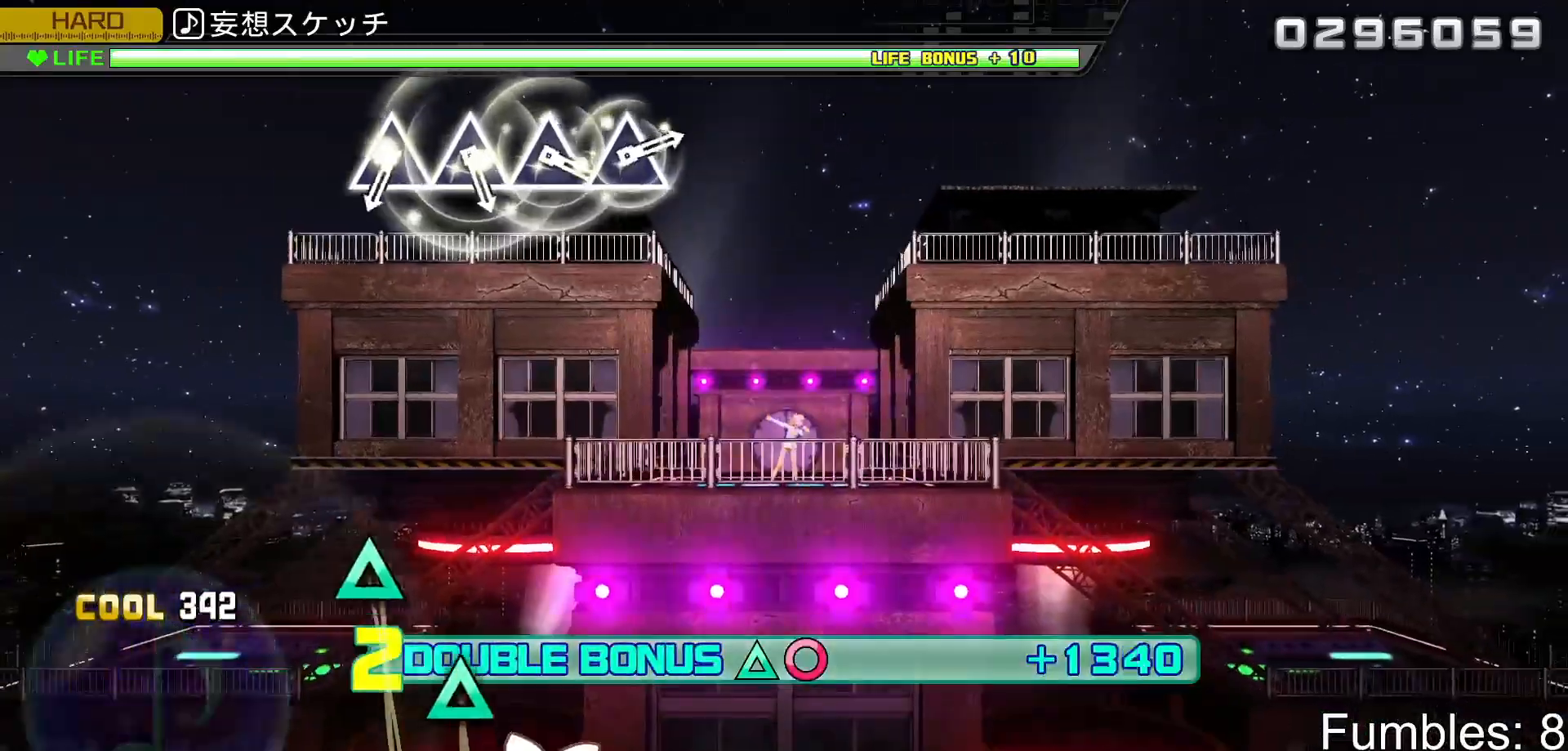
{"buttons": ["R2"], "left_stick": "center", "right_stick": "center", "events": []}
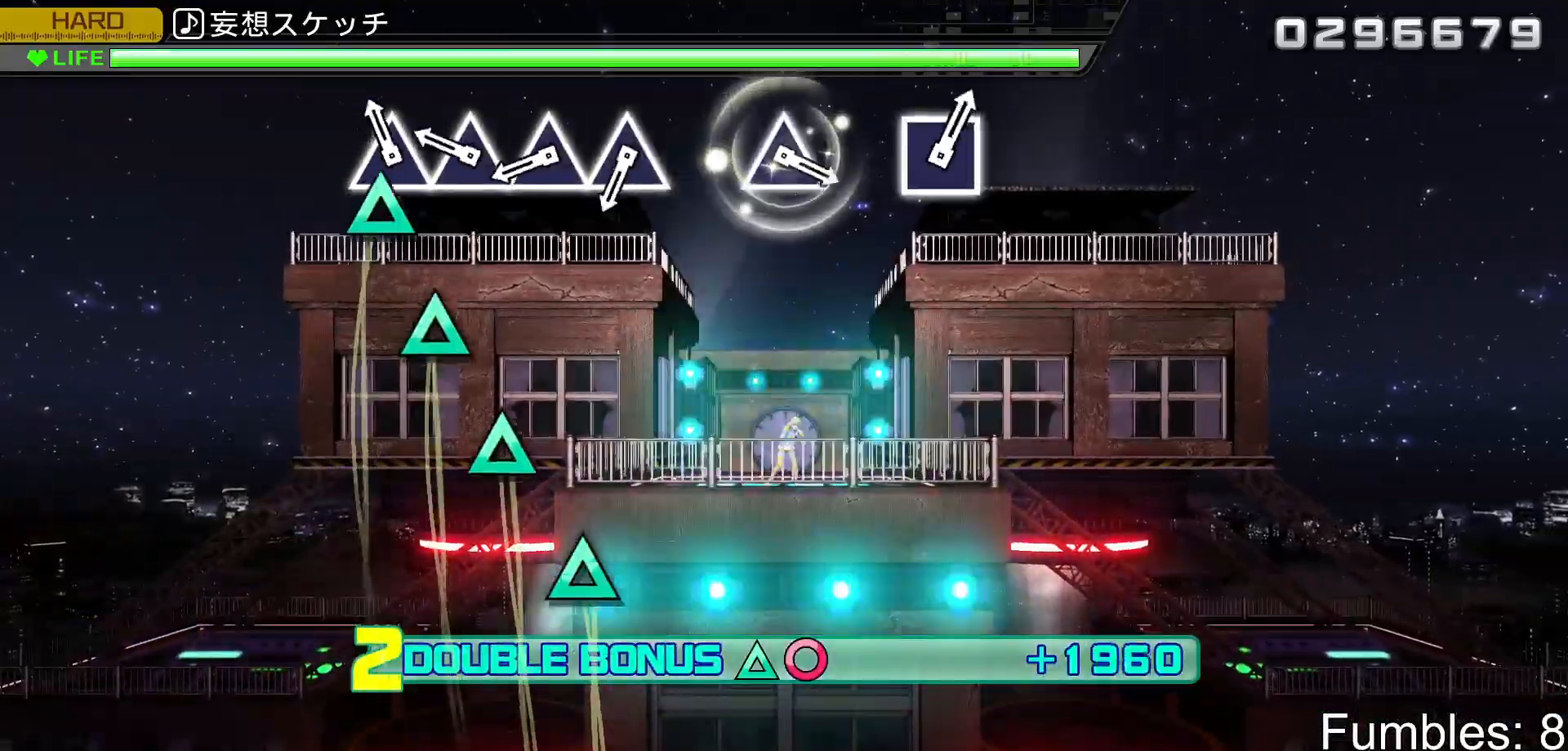
{"buttons": ["TRIANGLE", "R2"], "left_stick": "center", "right_stick": "center", "events": [[100, "TRIANGLE", "down"], [200, "TRIANGLE", "up"], [283, "TRIANGLE", "down"], [367, "TRIANGLE", "up"], [450, "TRIANGLE", "down"]]}
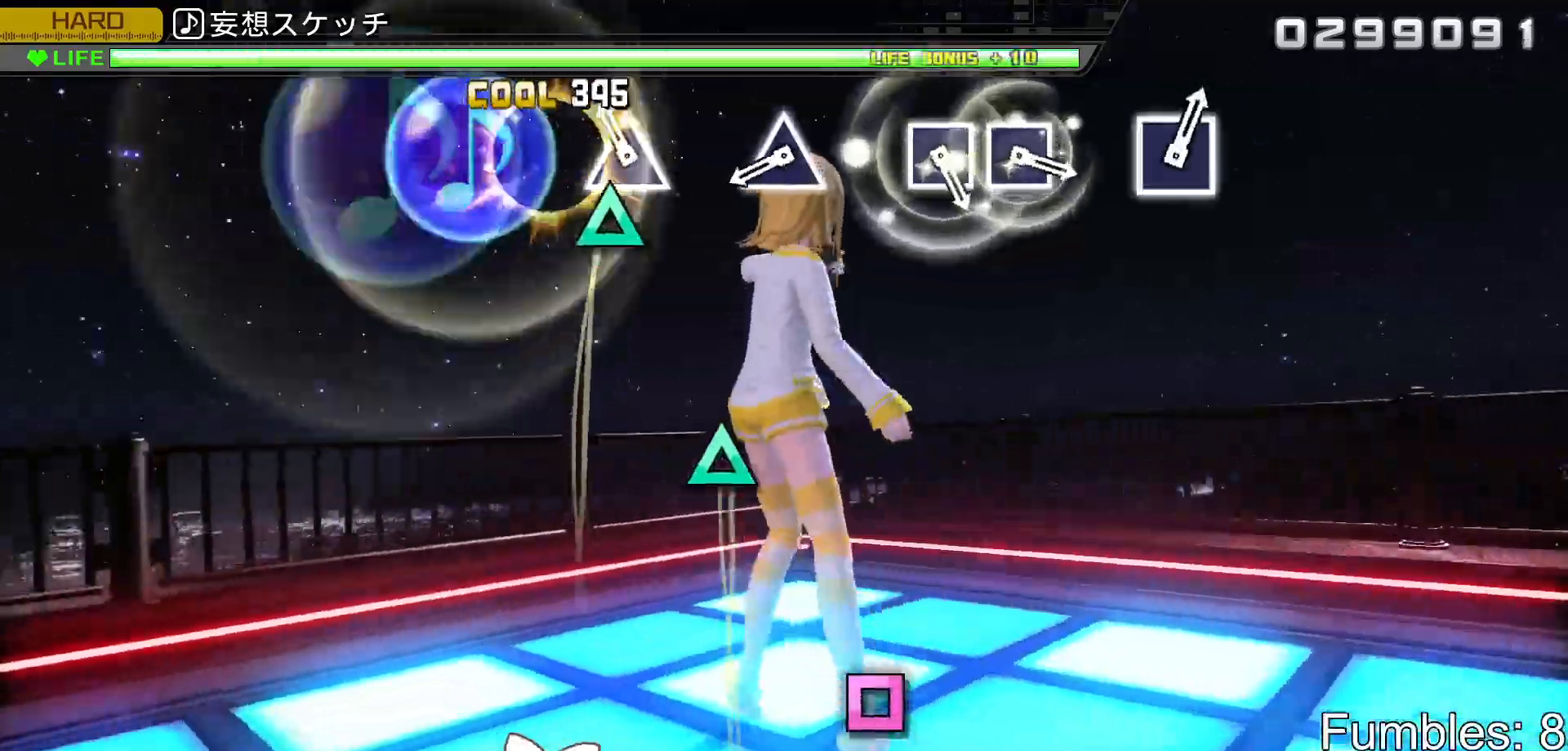
{"buttons": ["TRIANGLE", "R2"], "left_stick": "center", "right_stick": "center", "events": [[33, "TRIANGLE", "up"], [117, "TRIANGLE", "down"], [283, "TRIANGLE", "up"], [467, "TRIANGLE", "down"]]}
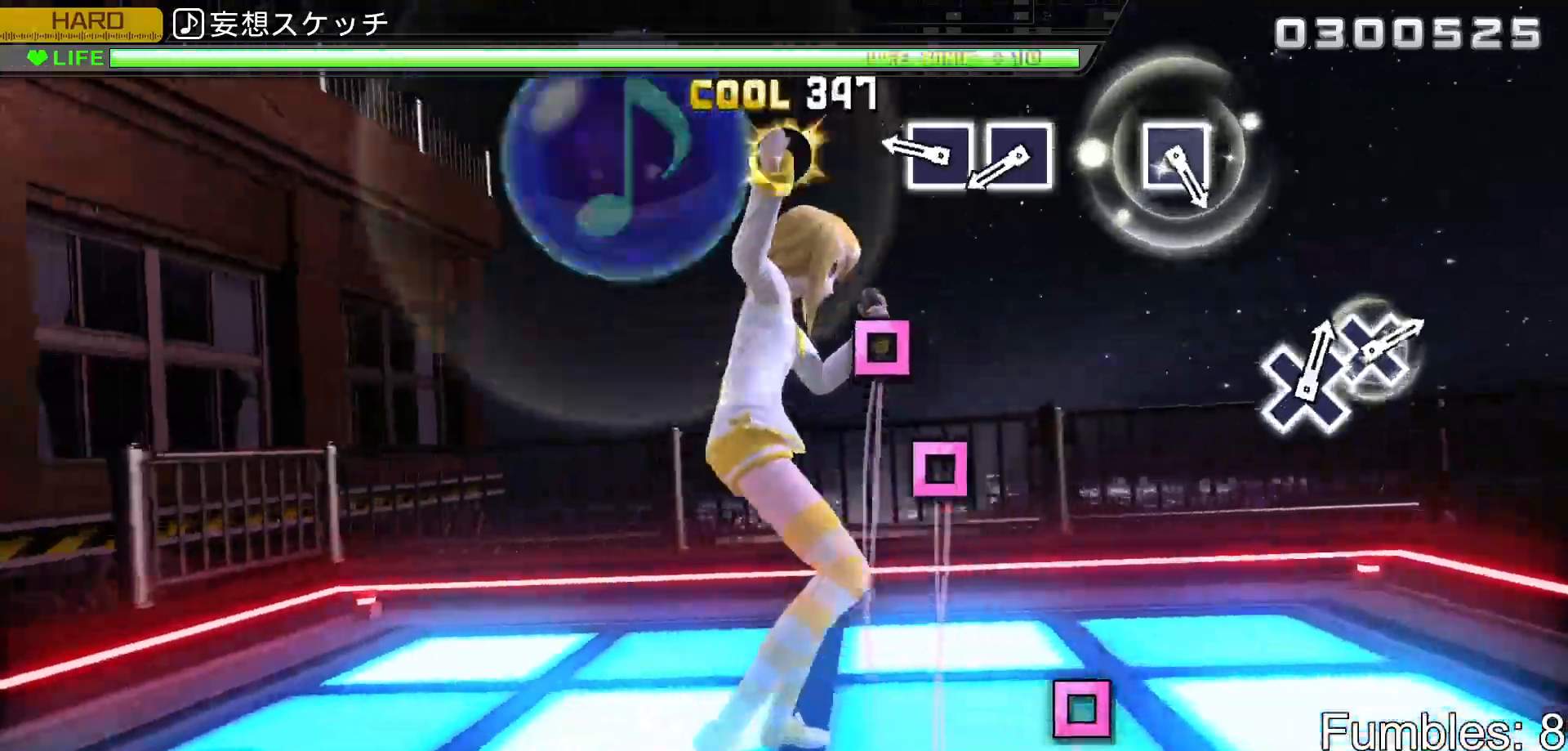
{"buttons": ["SQUARE", "R2"], "left_stick": "center", "right_stick": "center", "events": [[117, "TRIANGLE", "up"], [300, "SQUARE", "down"], [383, "SQUARE", "up"], [467, "SQUARE", "down"]]}
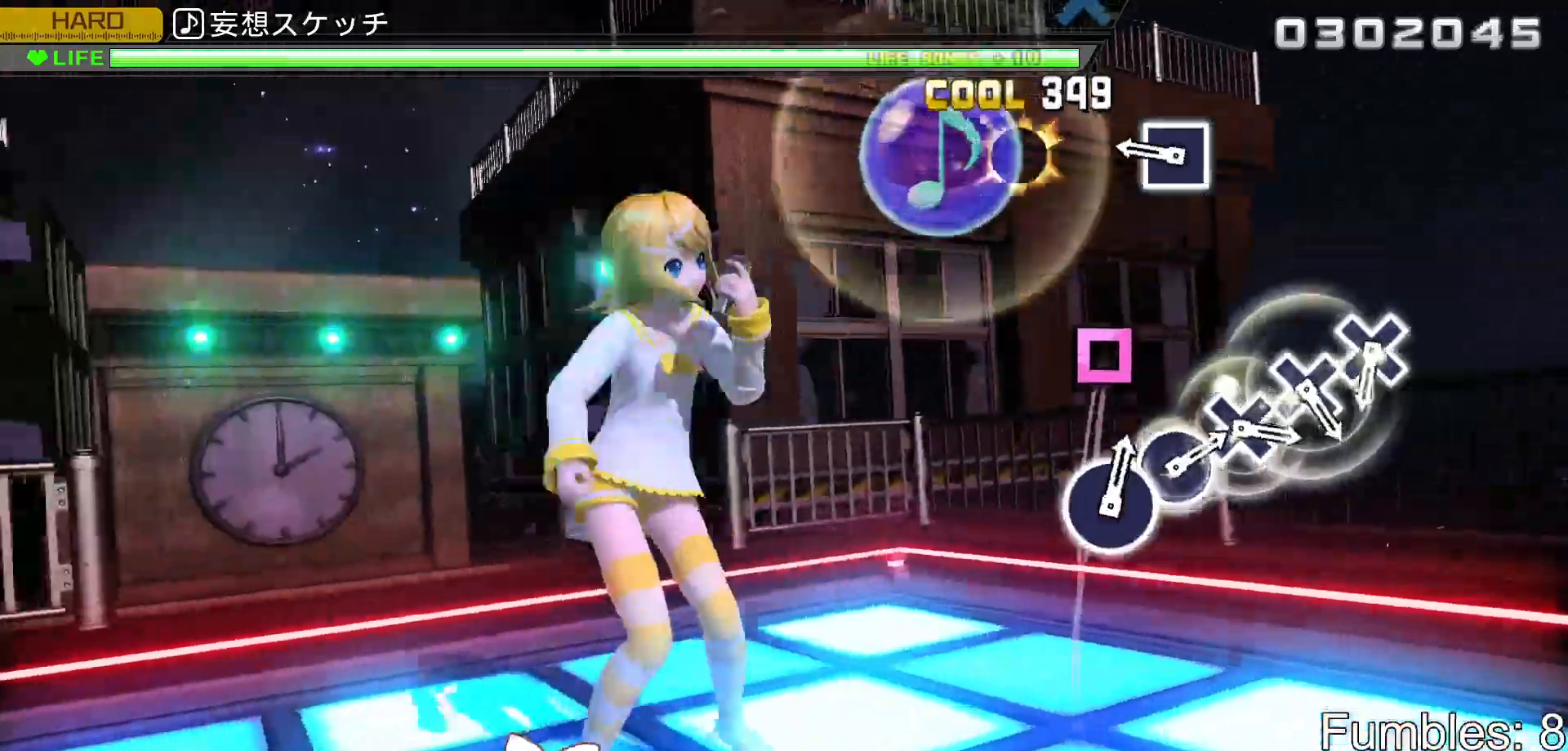
{"buttons": ["R2"], "left_stick": "center", "right_stick": "center", "events": [[117, "SQUARE", "up"], [317, "SQUARE", "down"], [450, "SQUARE", "up"]]}
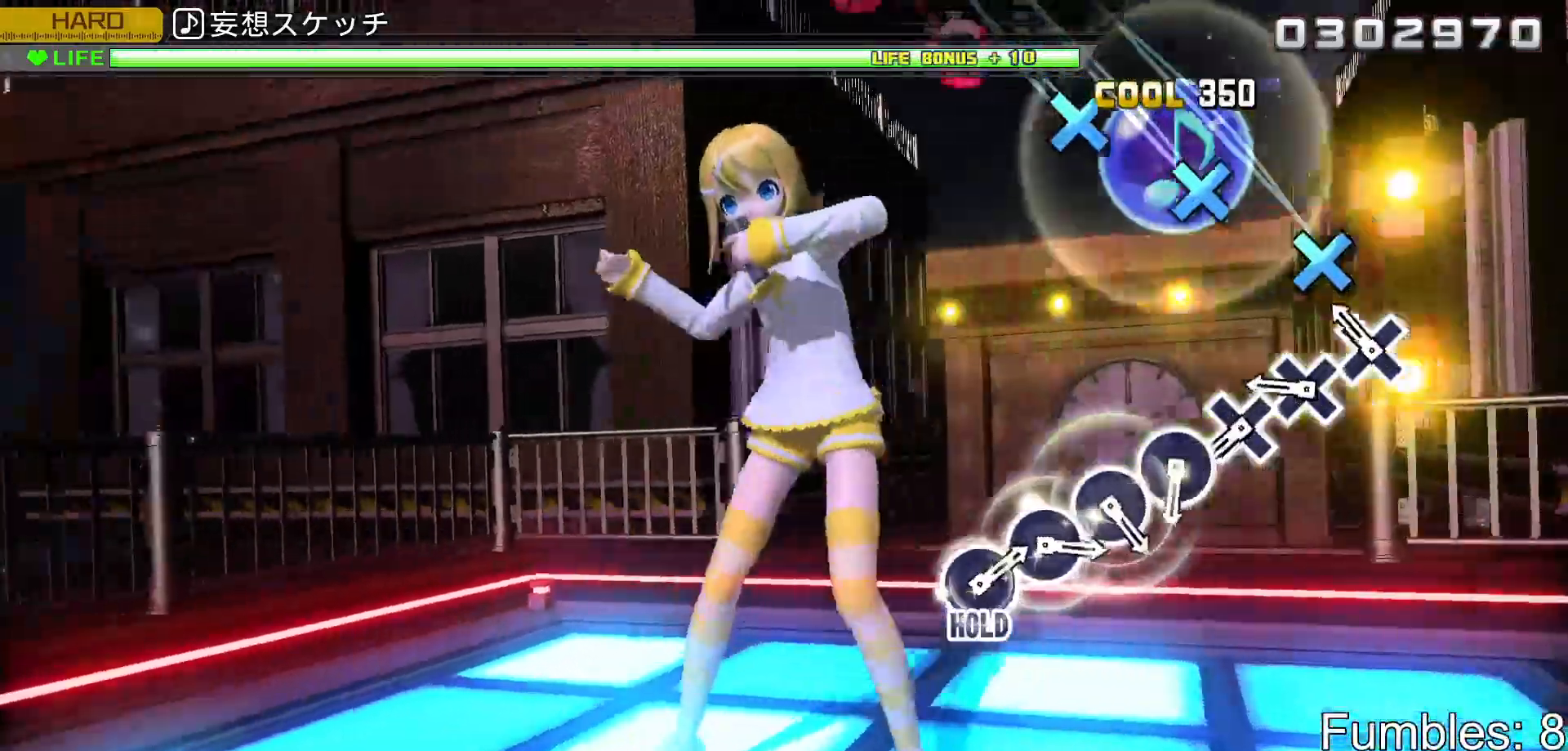
{"buttons": ["CROSS", "R2"], "left_stick": "center", "right_stick": "center", "events": [[167, "CROSS", "down"], [233, "CROSS", "up"], [333, "CROSS", "down"], [417, "CROSS", "up"], [500, "CROSS", "down"]]}
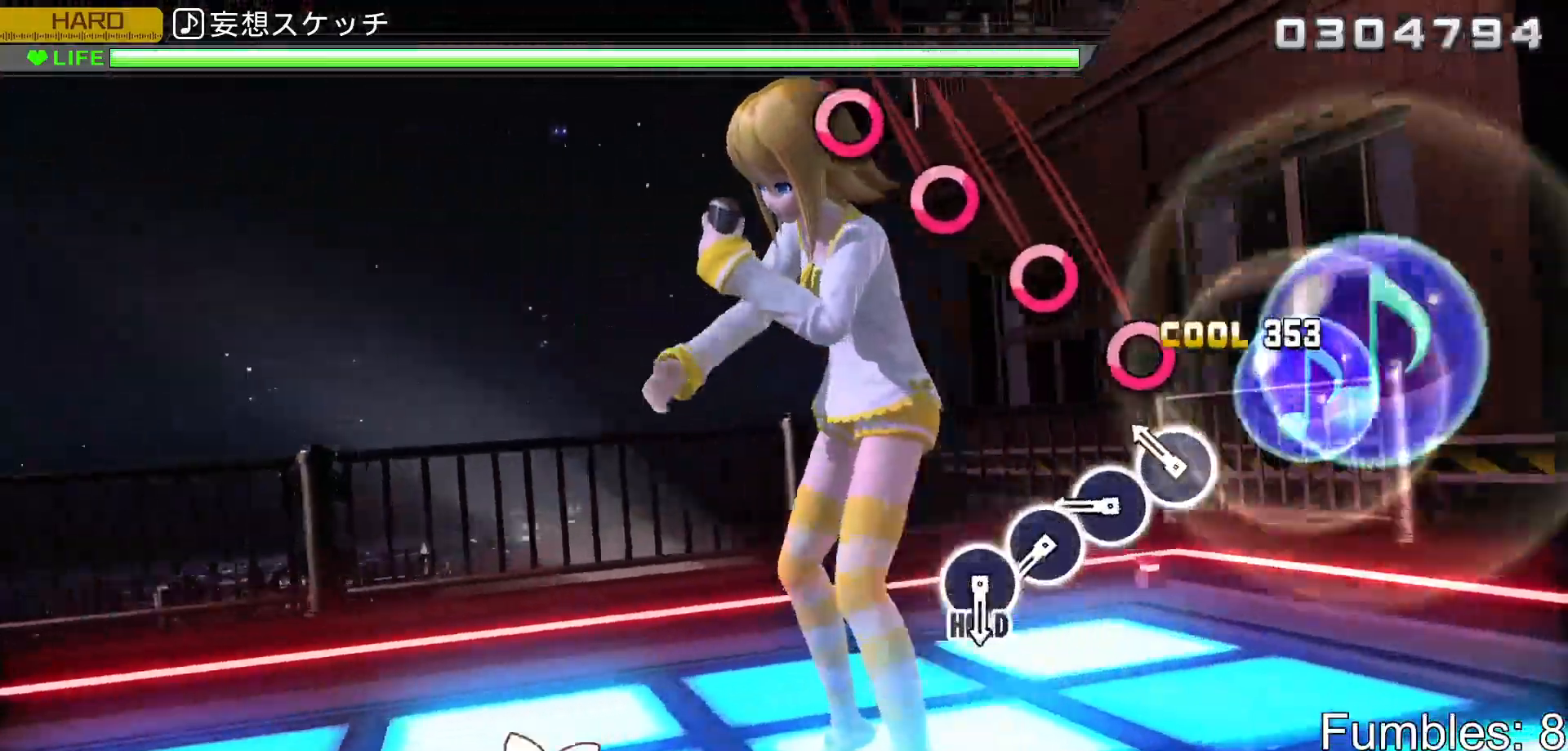
{"buttons": ["R2"], "left_stick": "center", "right_stick": "center", "events": [[83, "CROSS", "up"], [167, "CIRCLE", "down"], [267, "CIRCLE", "up"], [350, "CIRCLE", "down"], [450, "CIRCLE", "up"]]}
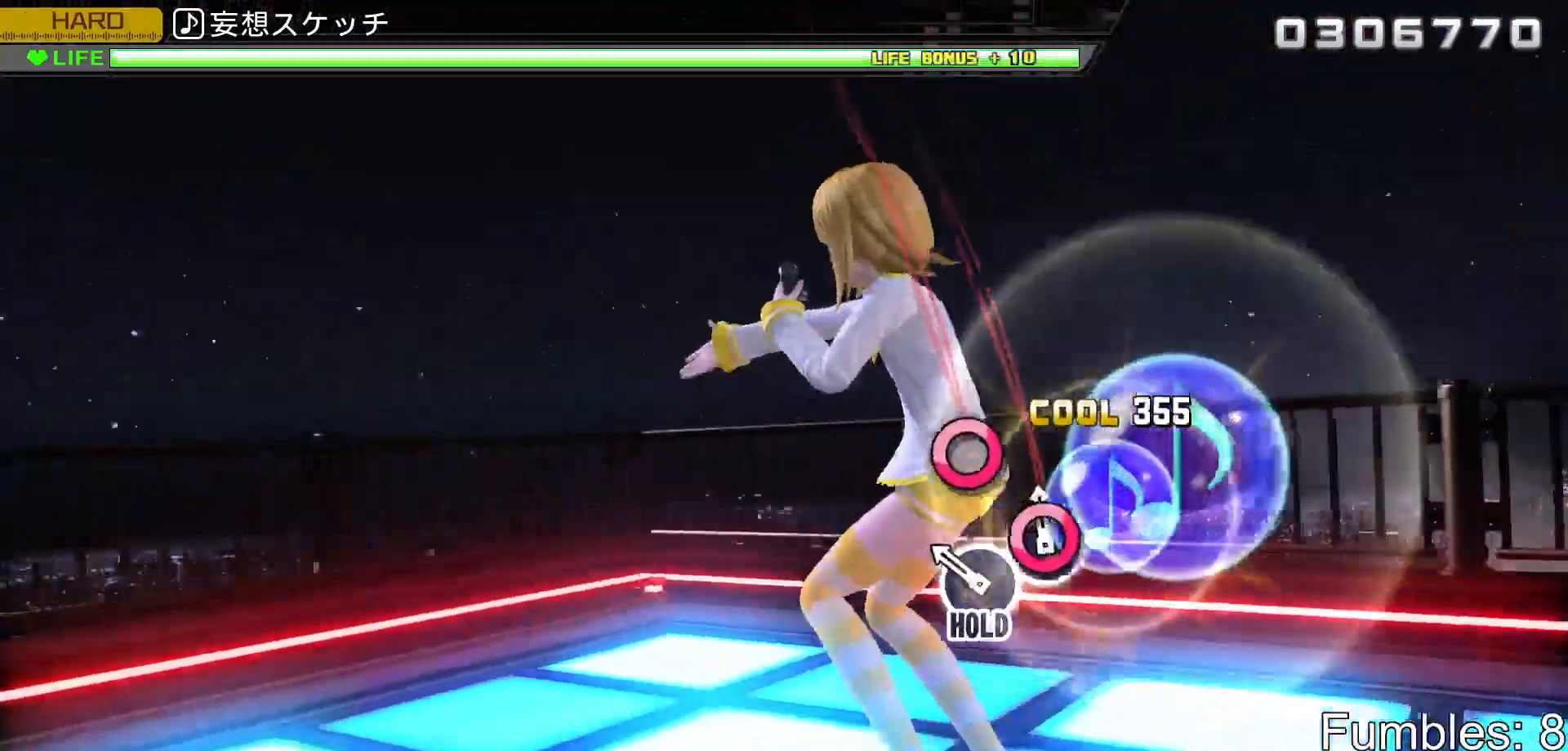
{"buttons": ["L2", "R2"], "left_stick": "center", "right_stick": "center", "events": [[17, "CIRCLE", "down"], [117, "CIRCLE", "up"], [200, "CIRCLE", "down"], [350, "L2", "down"], [500, "CIRCLE", "up"]]}
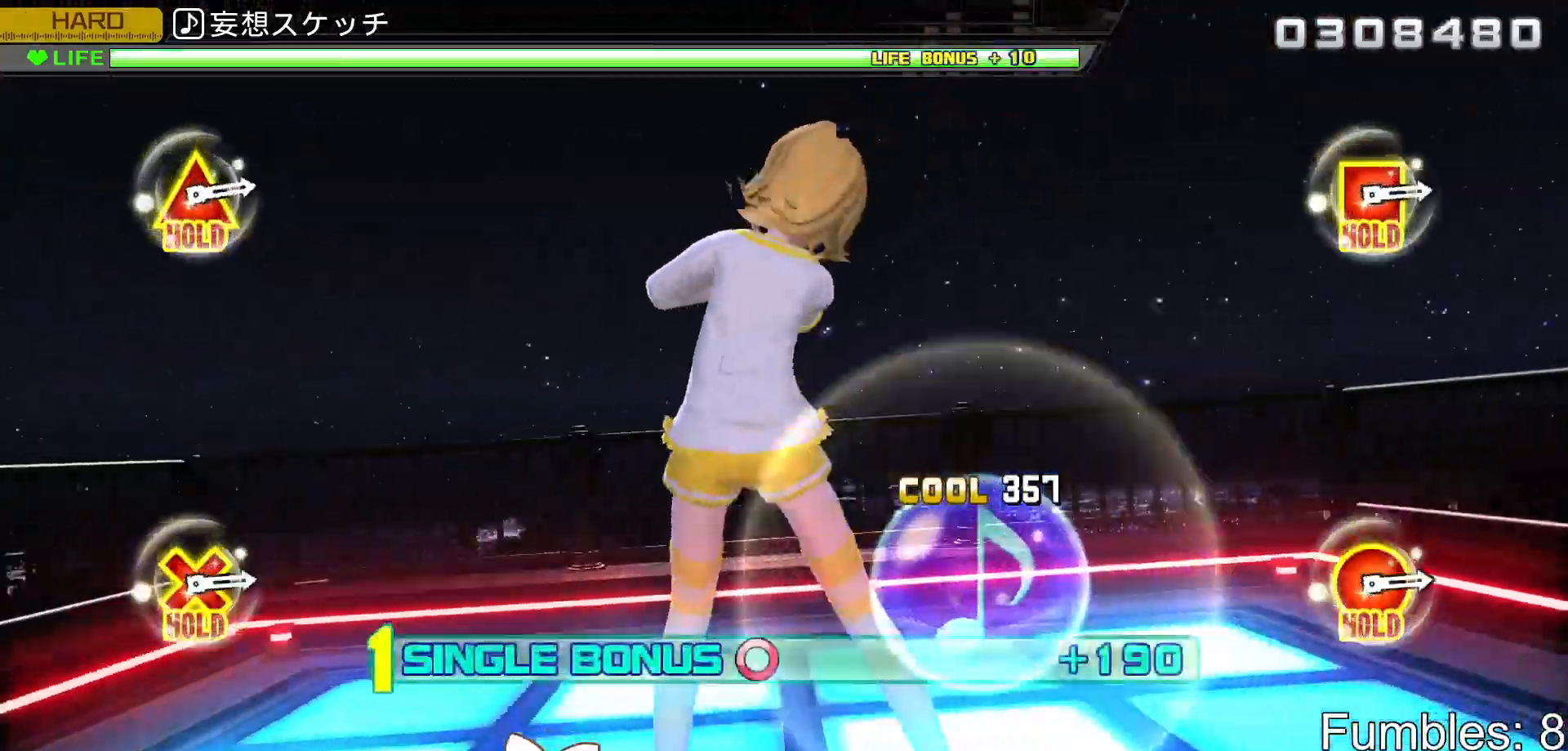
{"buttons": ["L2"], "left_stick": "center", "right_stick": "center", "events": [[33, "R2", "up"]]}
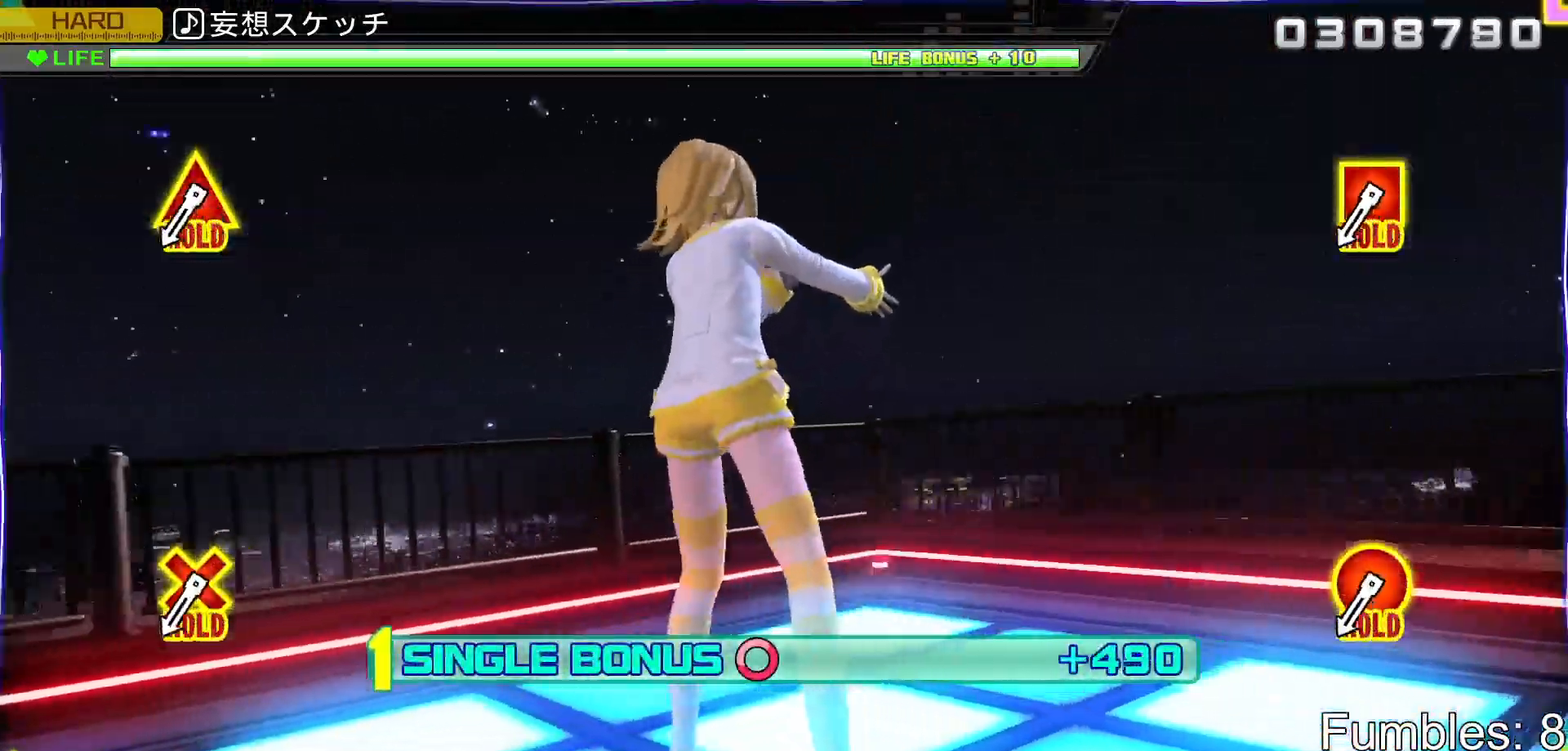
{"buttons": ["L2"], "left_stick": "center", "right_stick": "center", "events": []}
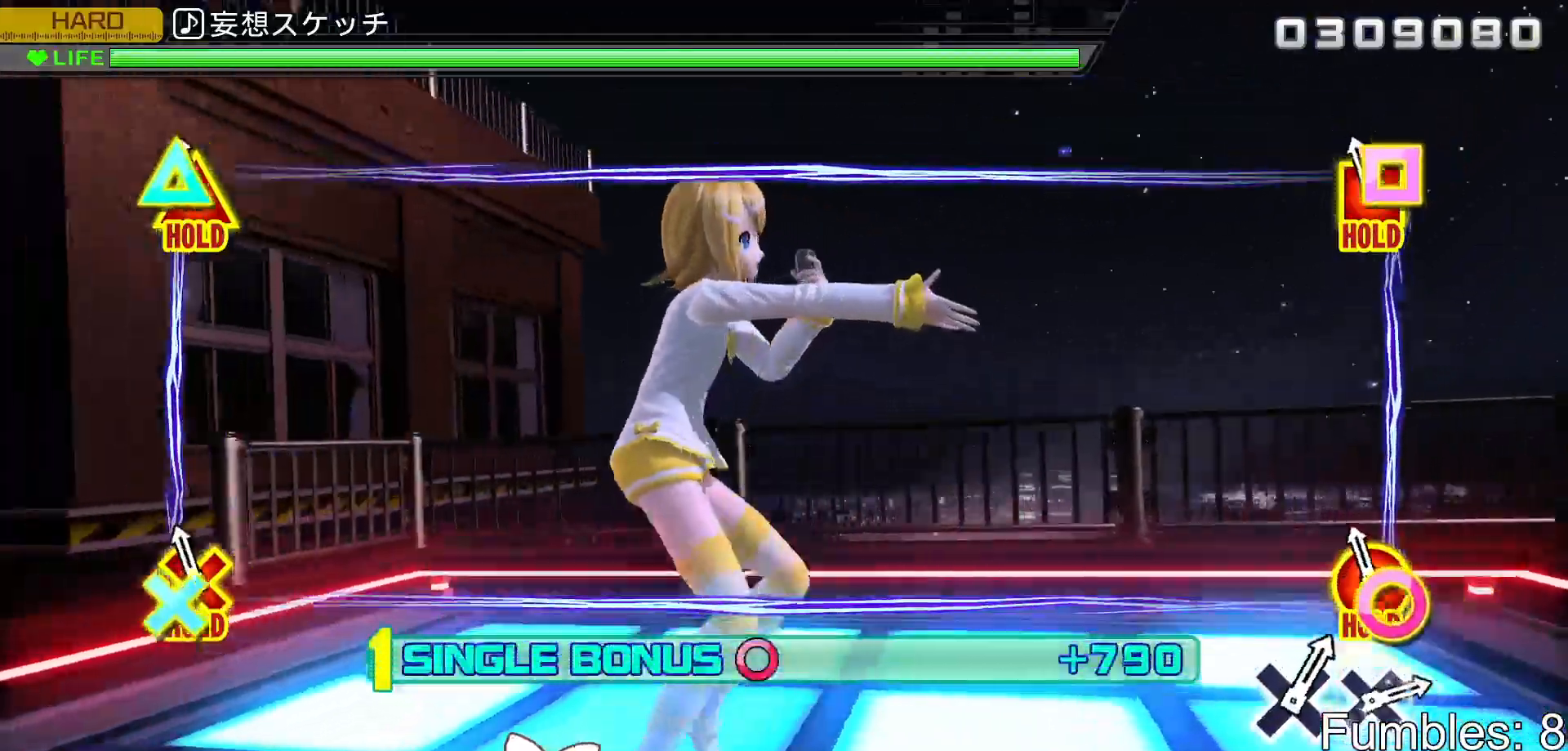
{"buttons": ["R2"], "left_stick": "center", "right_stick": "center", "events": [[83, "R2", "down"], [300, "L2", "up"]]}
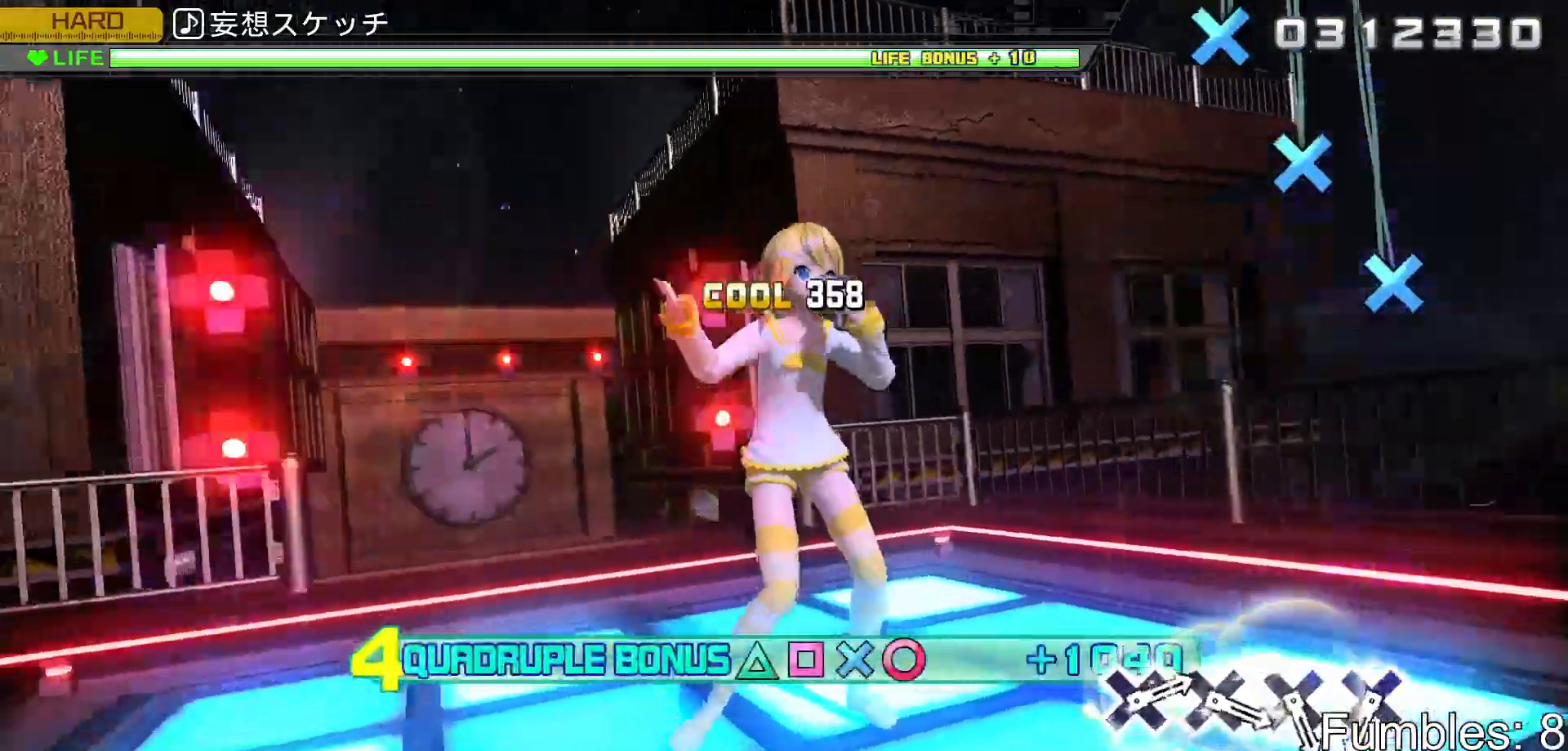
{"buttons": ["L2"], "left_stick": "center", "right_stick": "center", "events": [[17, "L2", "down"], [233, "R2", "up"]]}
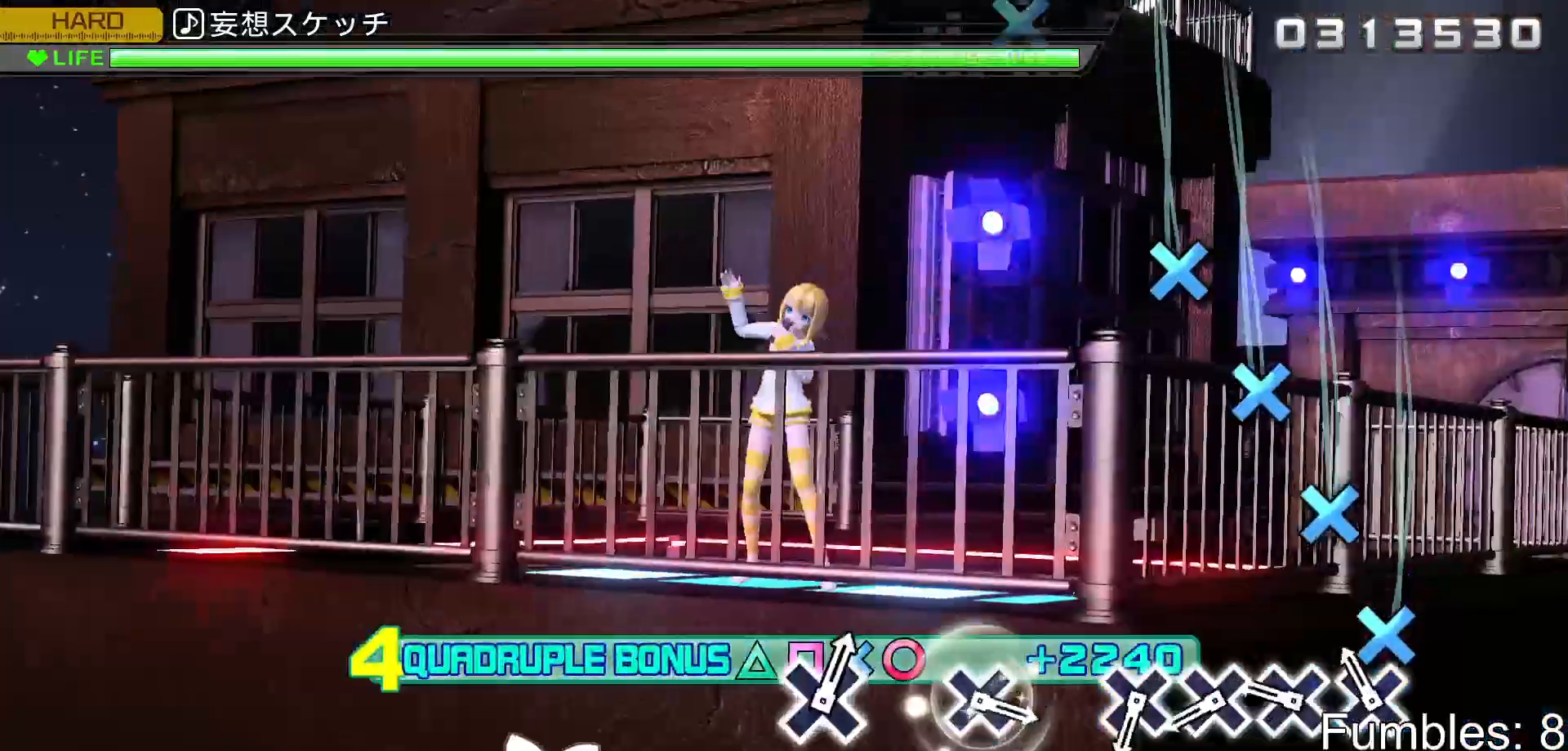
{"buttons": ["CROSS", "L2"], "left_stick": "center", "right_stick": "center", "events": [[100, "CROSS", "down"], [200, "CROSS", "up"], [283, "CROSS", "down"], [367, "CROSS", "up"], [450, "CROSS", "down"]]}
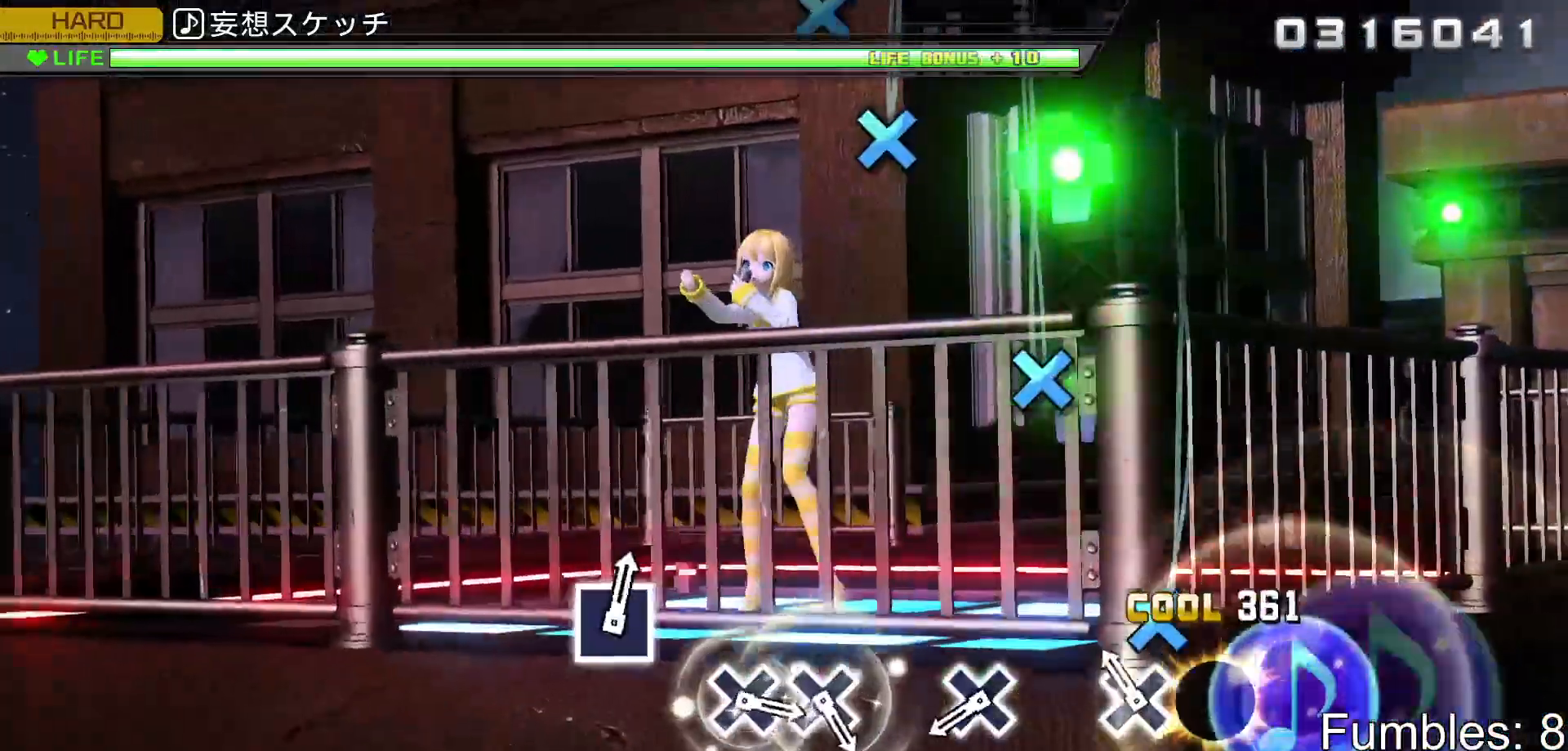
{"buttons": ["CROSS", "L2"], "left_stick": "center", "right_stick": "center", "events": [[33, "CROSS", "up"], [117, "CROSS", "down"], [283, "CROSS", "up"], [483, "CROSS", "down"]]}
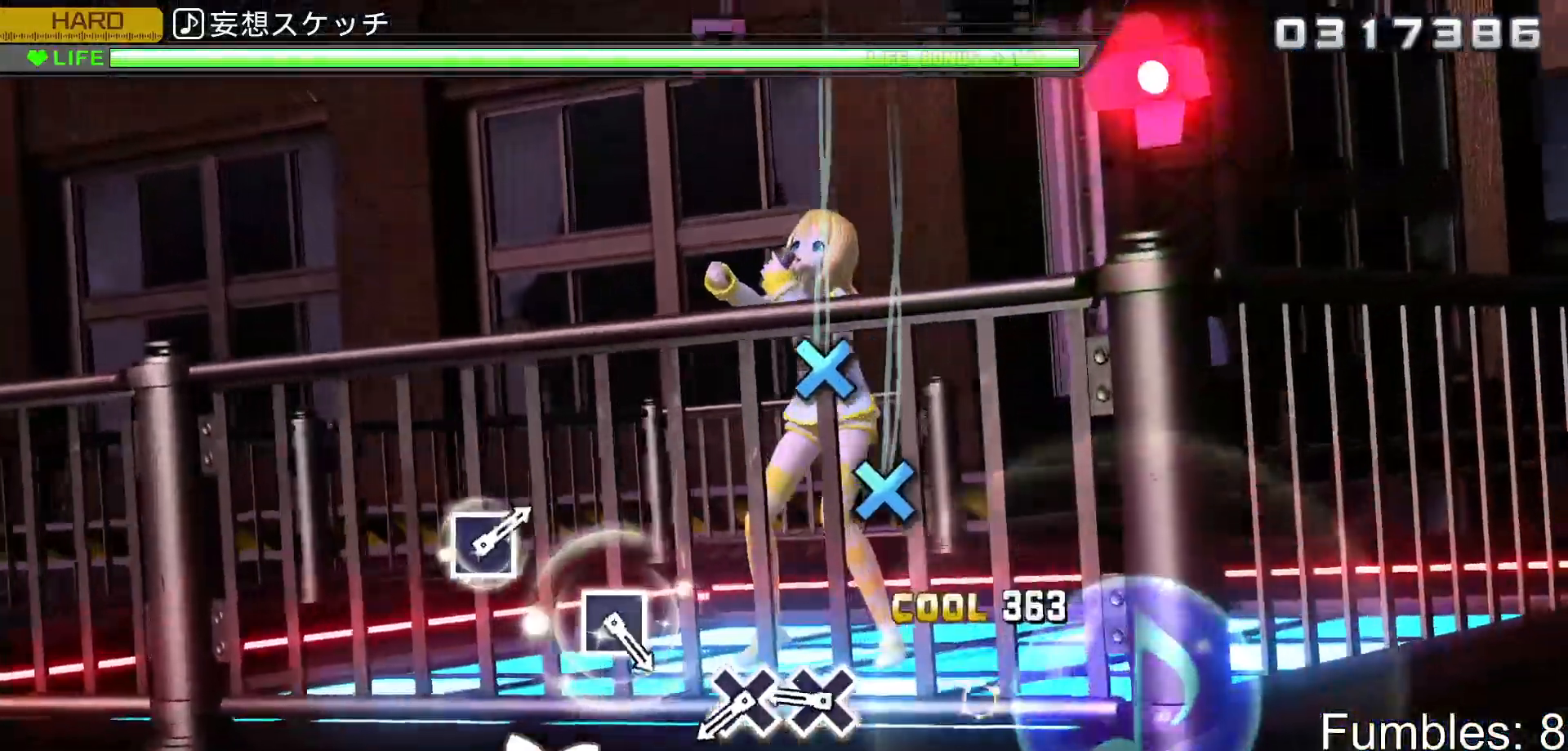
{"buttons": ["CROSS", "L2"], "left_stick": "center", "right_stick": "center", "events": [[150, "CROSS", "up"], [317, "CROSS", "down"], [417, "CROSS", "up"], [483, "CROSS", "down"]]}
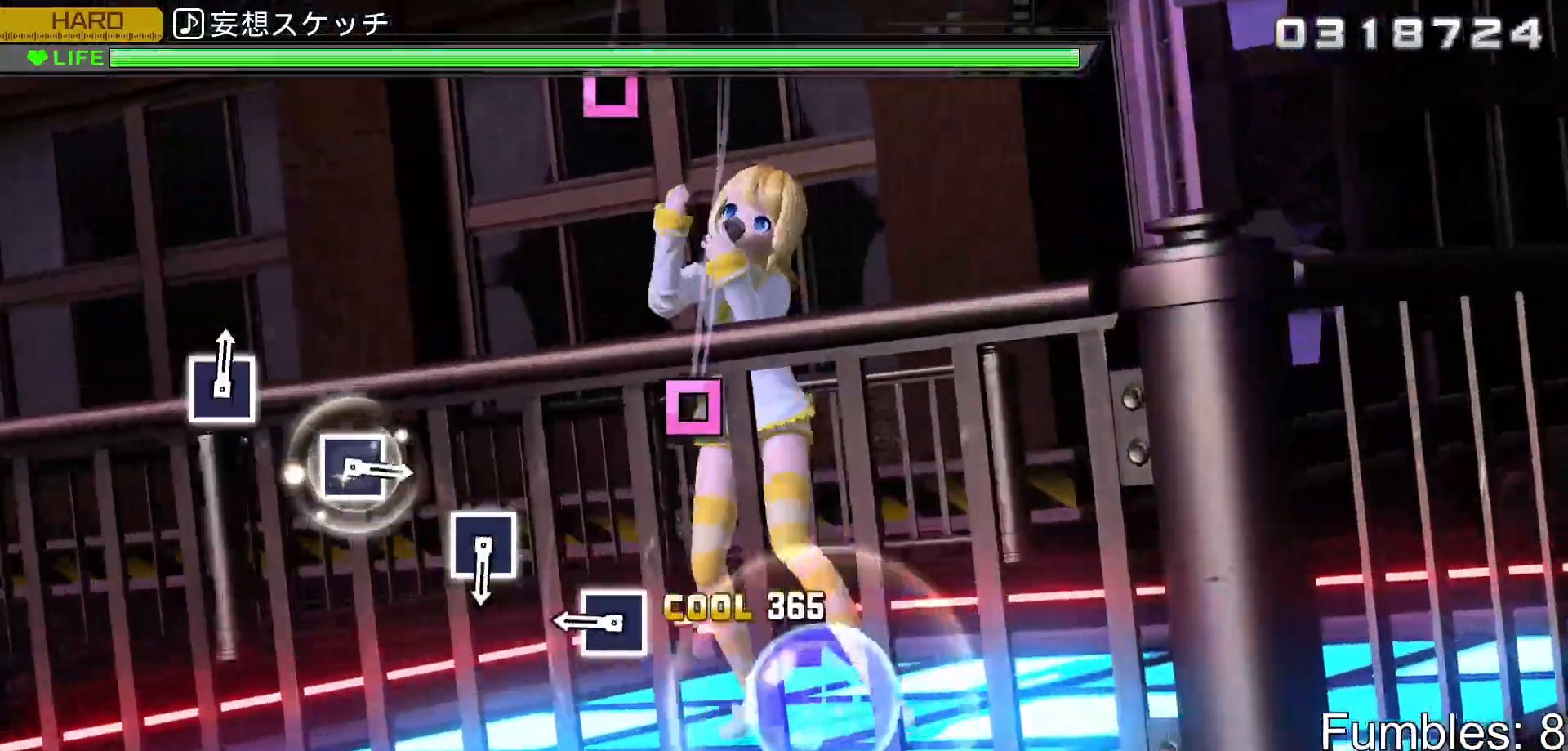
{"buttons": ["L2"], "left_stick": "center", "right_stick": "center", "events": [[133, "CROSS", "up"], [333, "SQUARE", "down"], [483, "SQUARE", "up"]]}
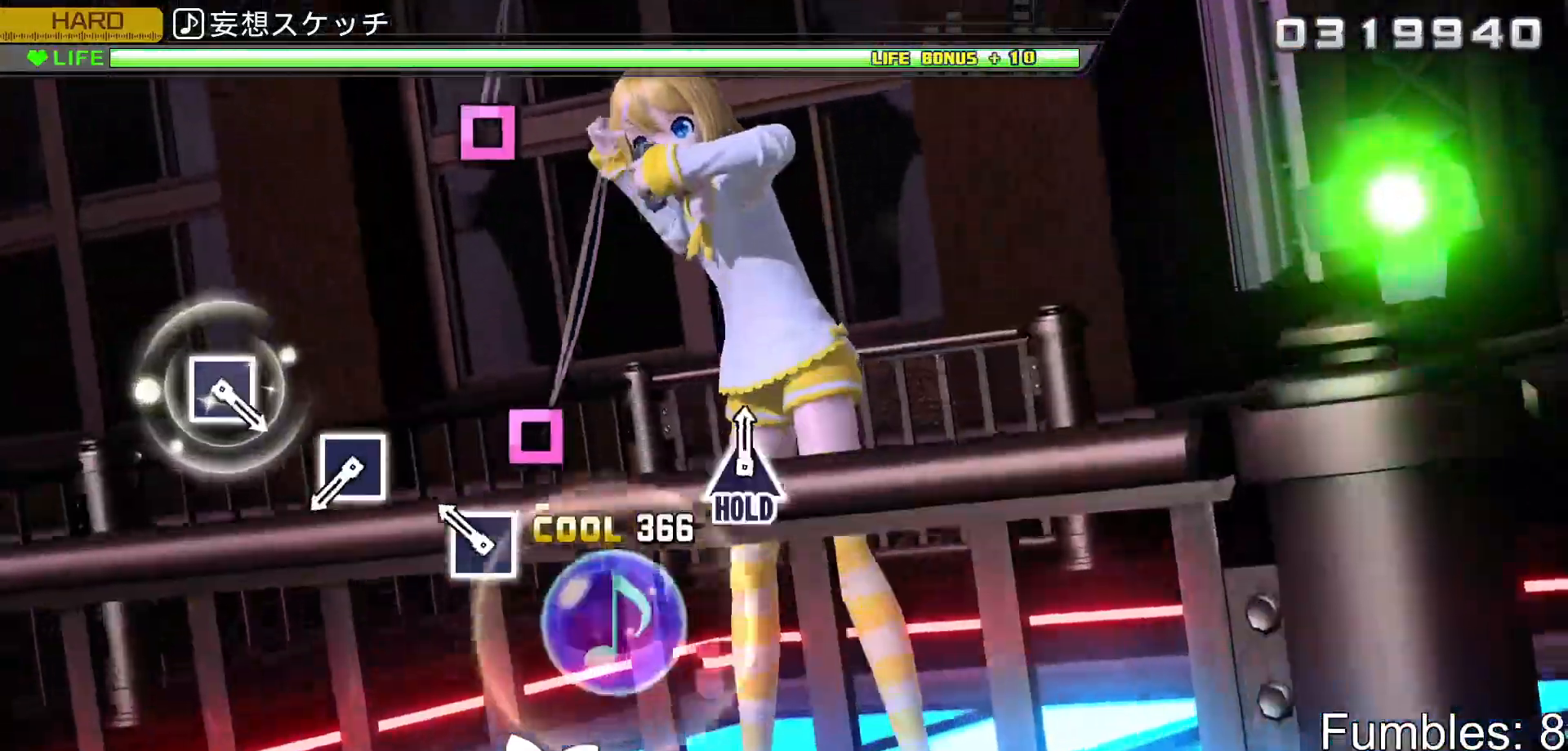
{"buttons": ["L2"], "left_stick": "center", "right_stick": "center", "events": [[183, "SQUARE", "down"], [367, "SQUARE", "up"]]}
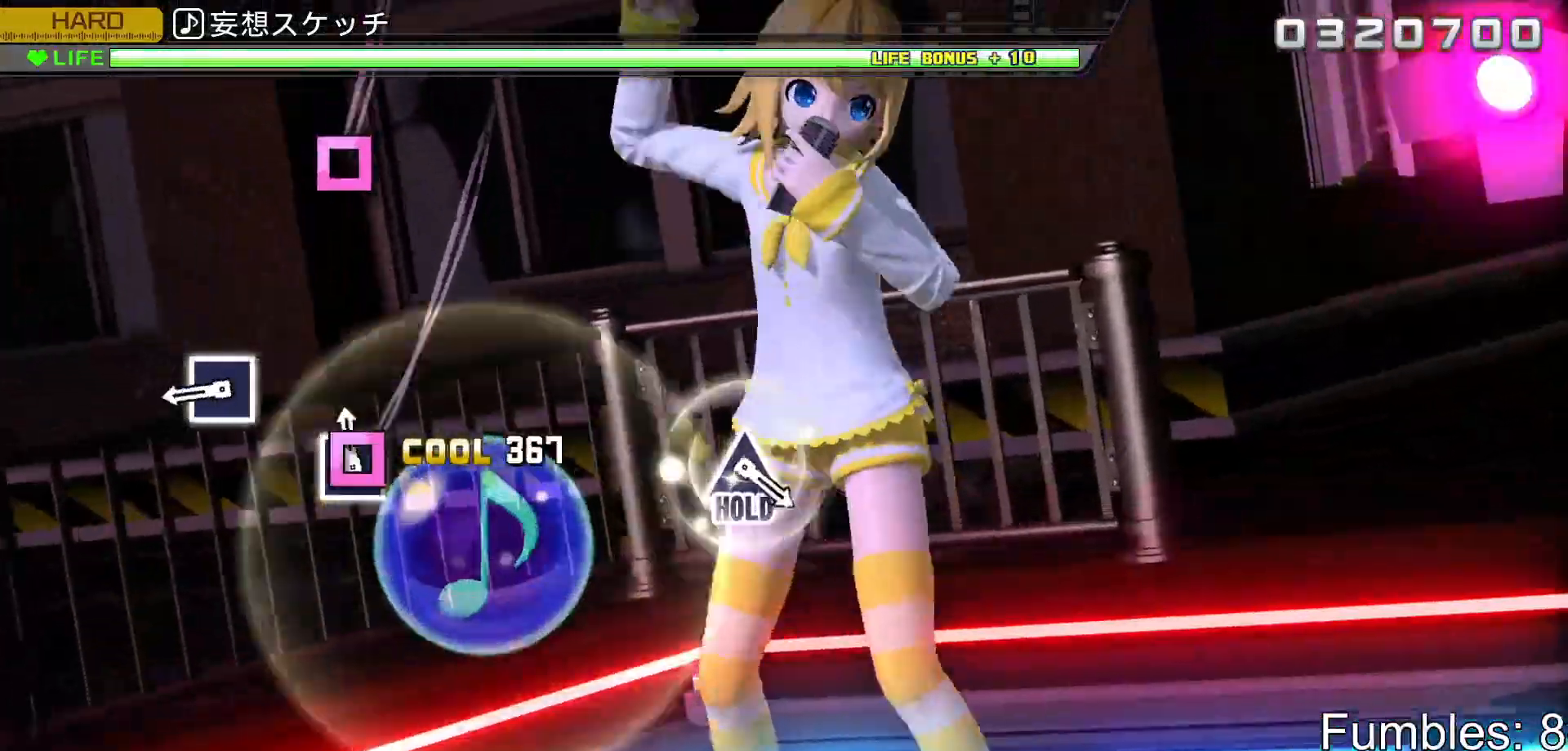
{"buttons": ["SQUARE", "L2"], "left_stick": "center", "right_stick": "center", "events": [[17, "SQUARE", "down"], [217, "SQUARE", "up"], [367, "SQUARE", "down"]]}
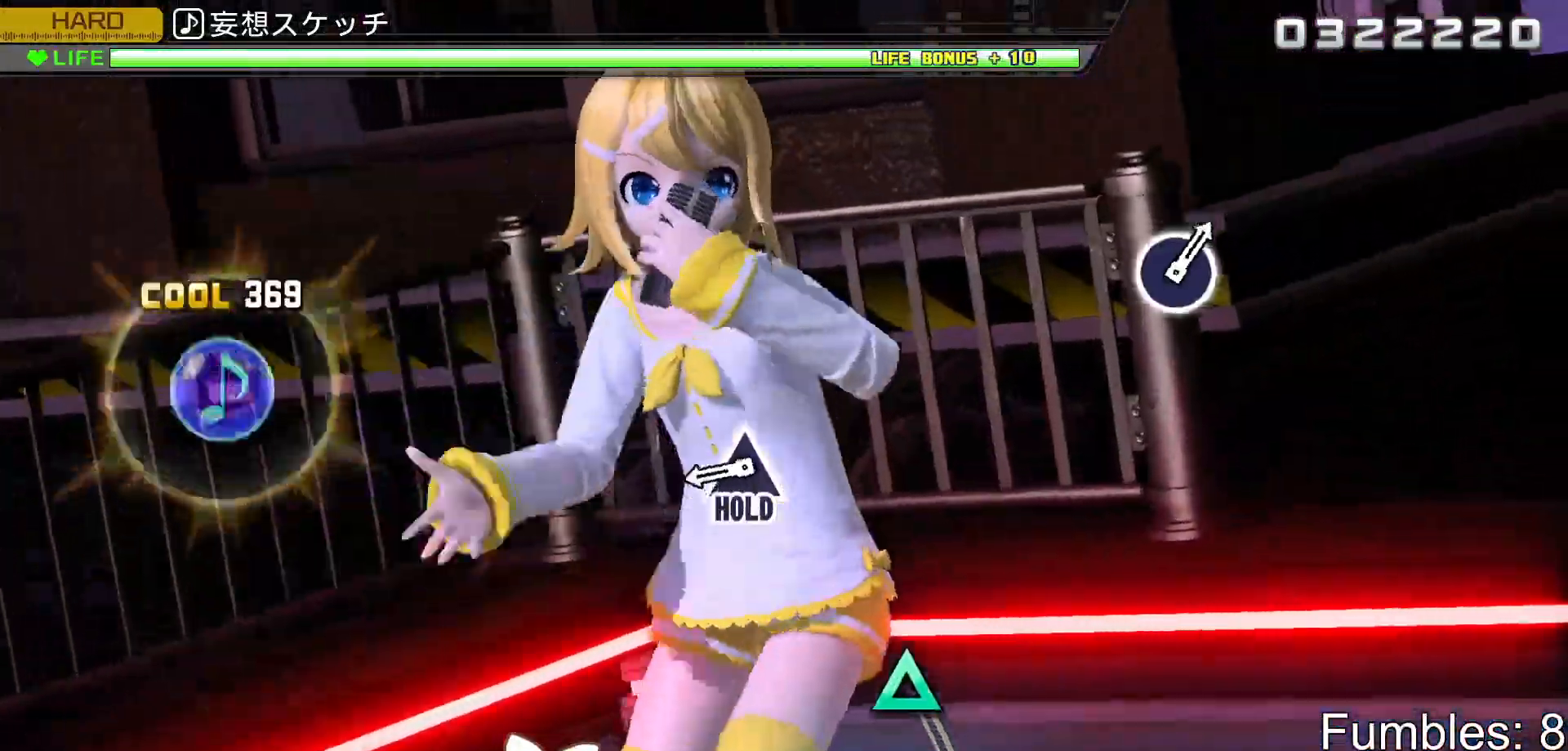
{"buttons": ["TRIANGLE", "L2"], "left_stick": "center", "right_stick": "center", "events": [[83, "SQUARE", "up"], [383, "TRIANGLE", "down"]]}